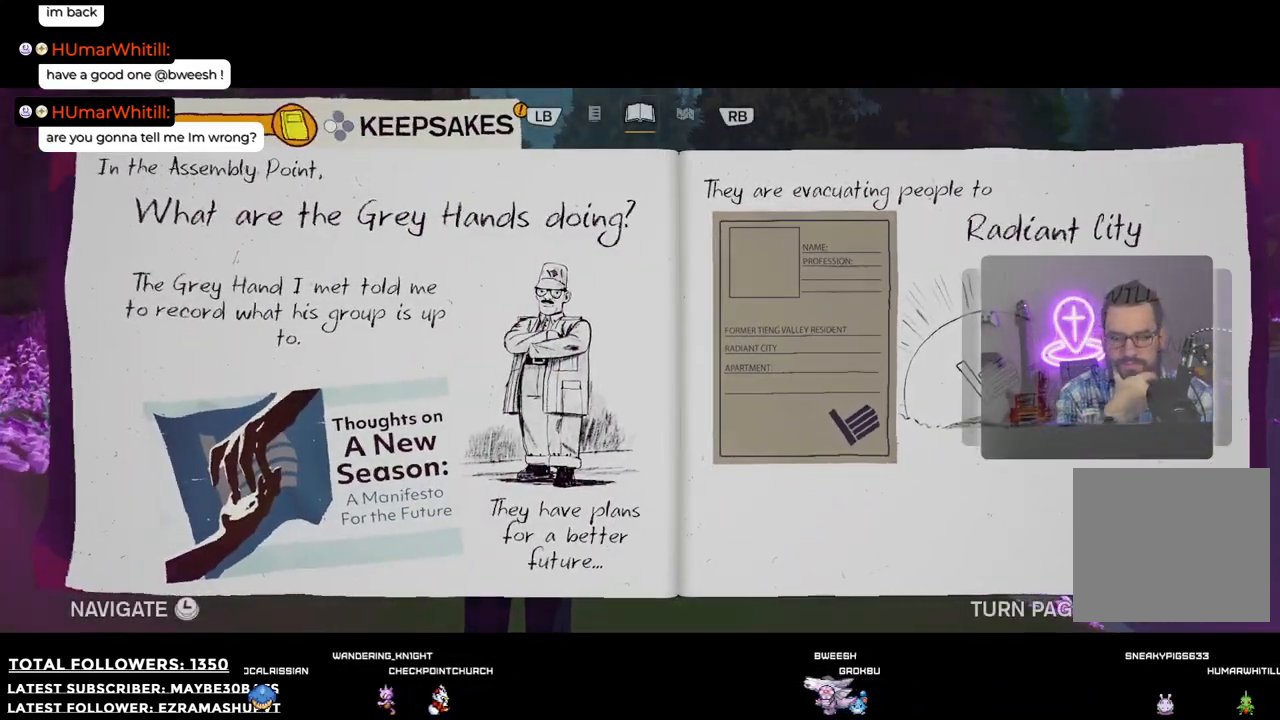
Gameplay with a controller (Xbox layout); each line is a JSON object with the inputs held at the frame after it. "events" lists button and stick changes between this image and that frame as [ms after this image, input, new state], when the widget could be followed in between.
{"buttons": [], "left_stick": "center", "right_stick": "center", "events": [[294, "right_stick", "right"], [477, "right_stick", "center"]]}
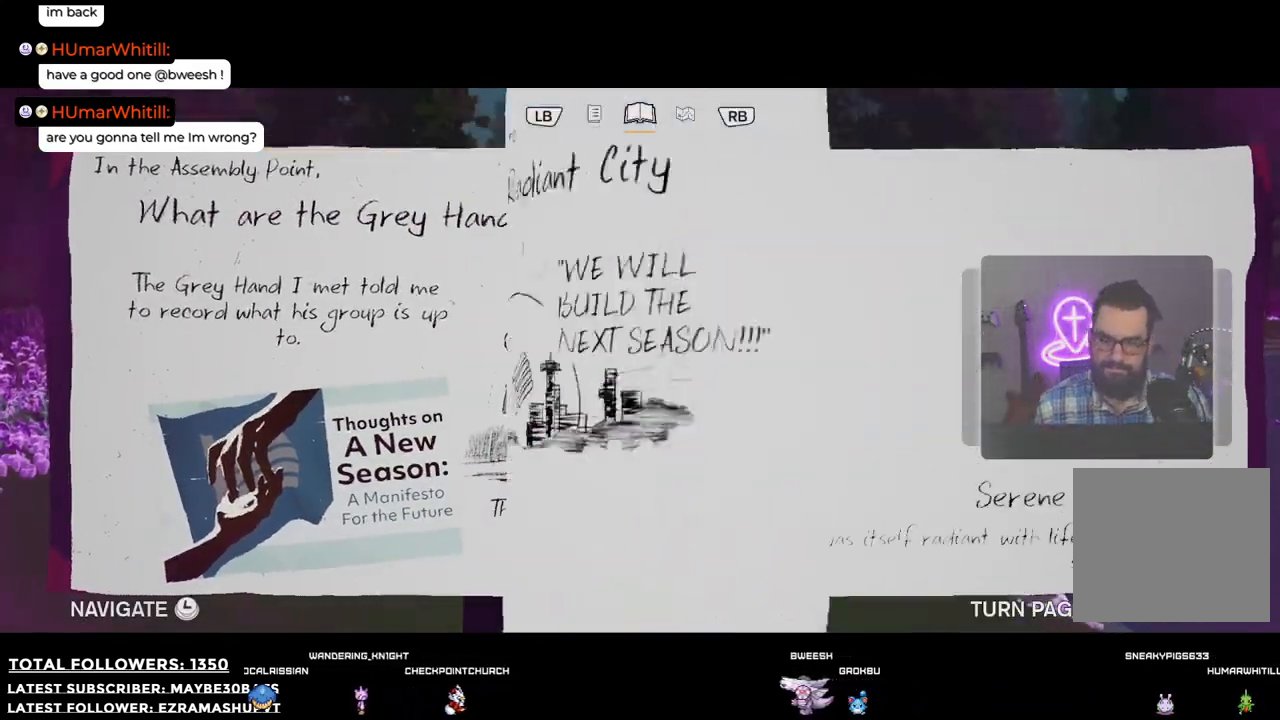
{"buttons": [], "left_stick": "center", "right_stick": "center", "events": []}
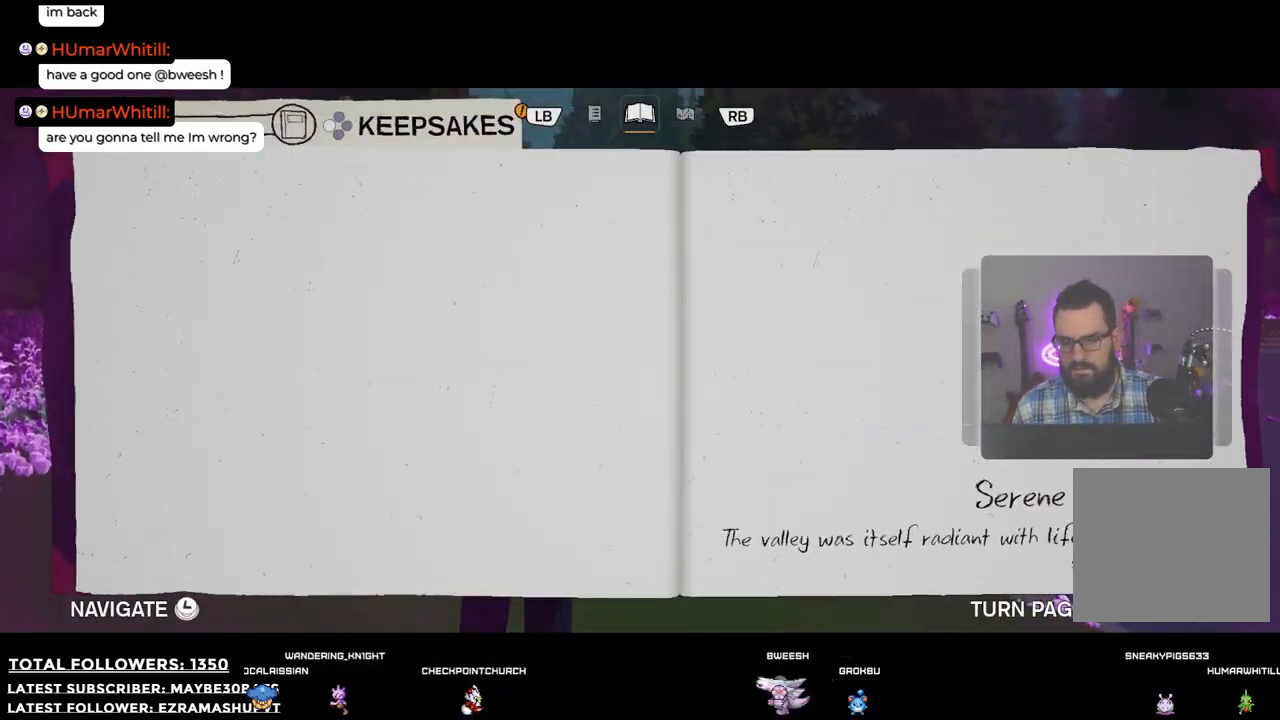
{"buttons": [], "left_stick": "center", "right_stick": "center", "events": [[330, "A", "down"], [422, "A", "up"]]}
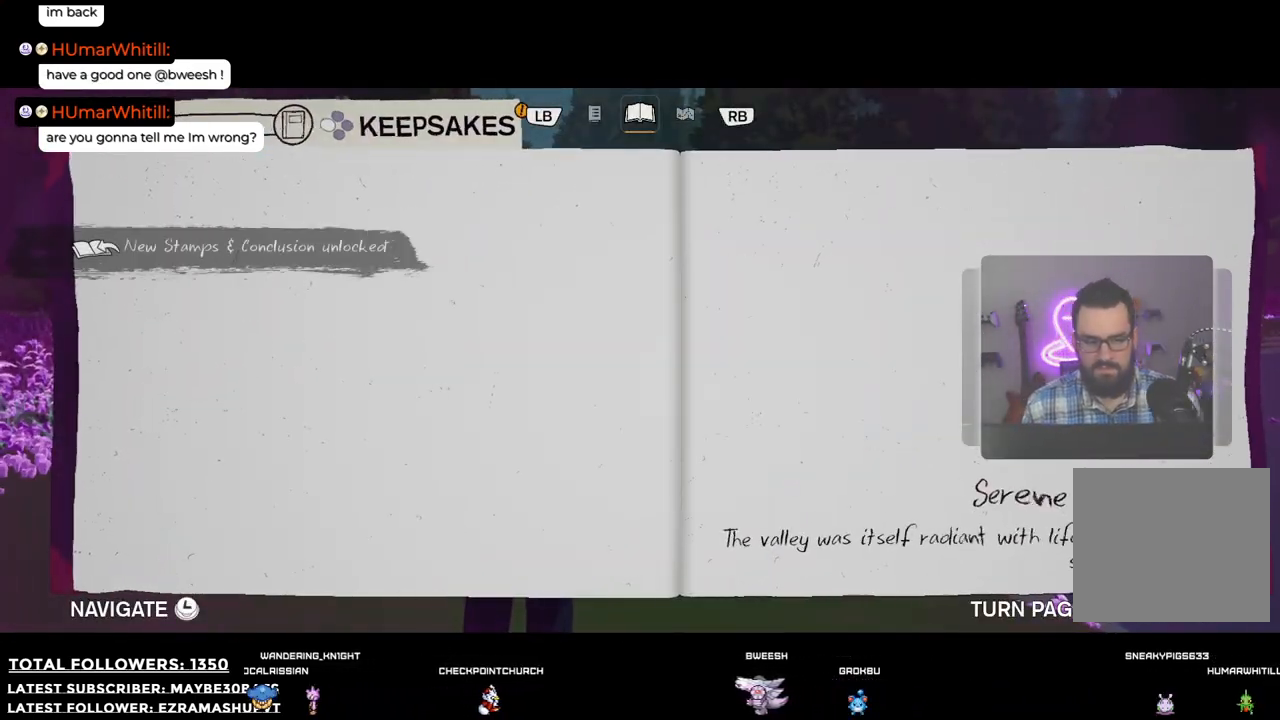
{"buttons": [], "left_stick": "center", "right_stick": "center", "events": [[293, "X", "down"], [312, "X", "up"]]}
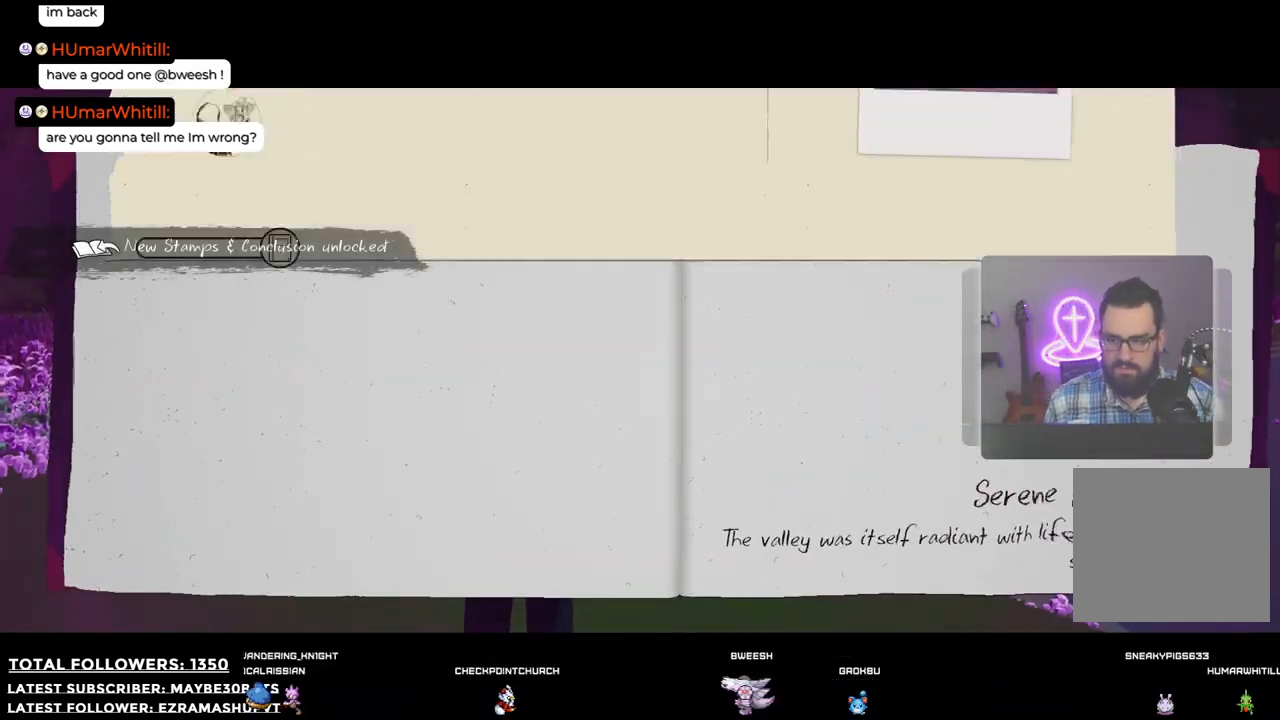
{"buttons": [], "left_stick": "center", "right_stick": "center", "events": []}
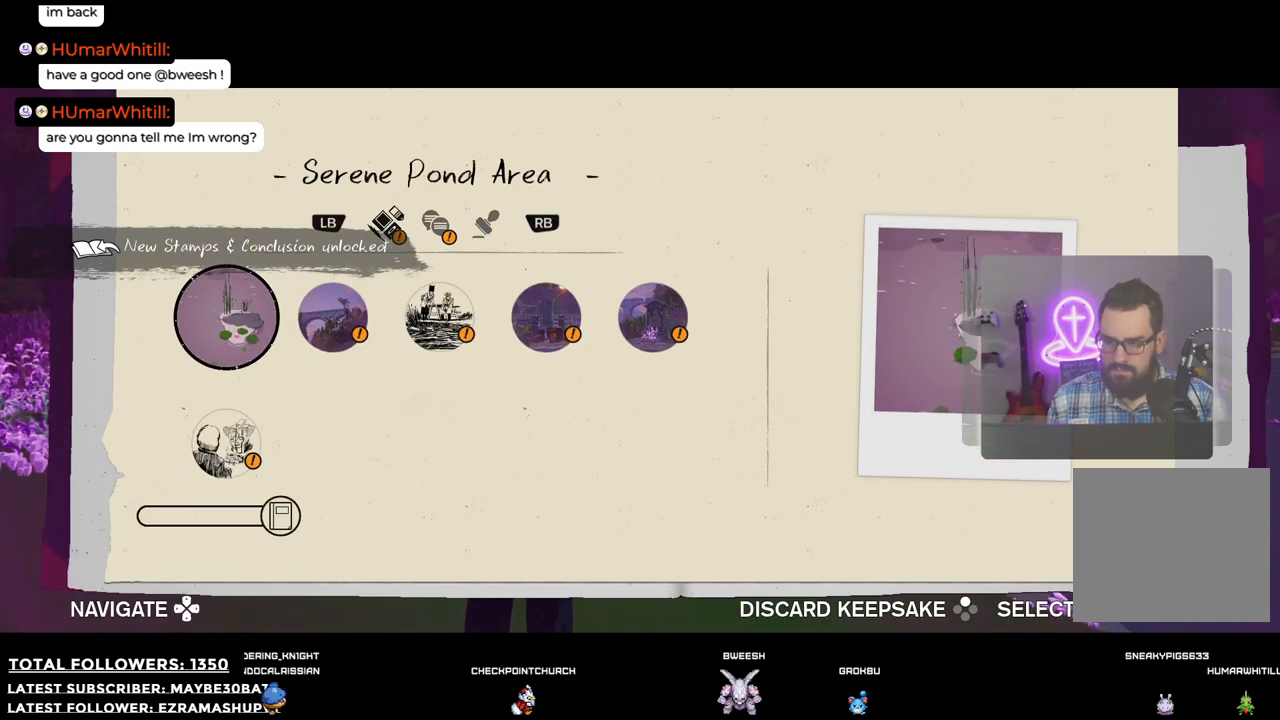
{"buttons": [], "left_stick": "center", "right_stick": "center", "events": [[220, "A", "down"], [330, "A", "up"]]}
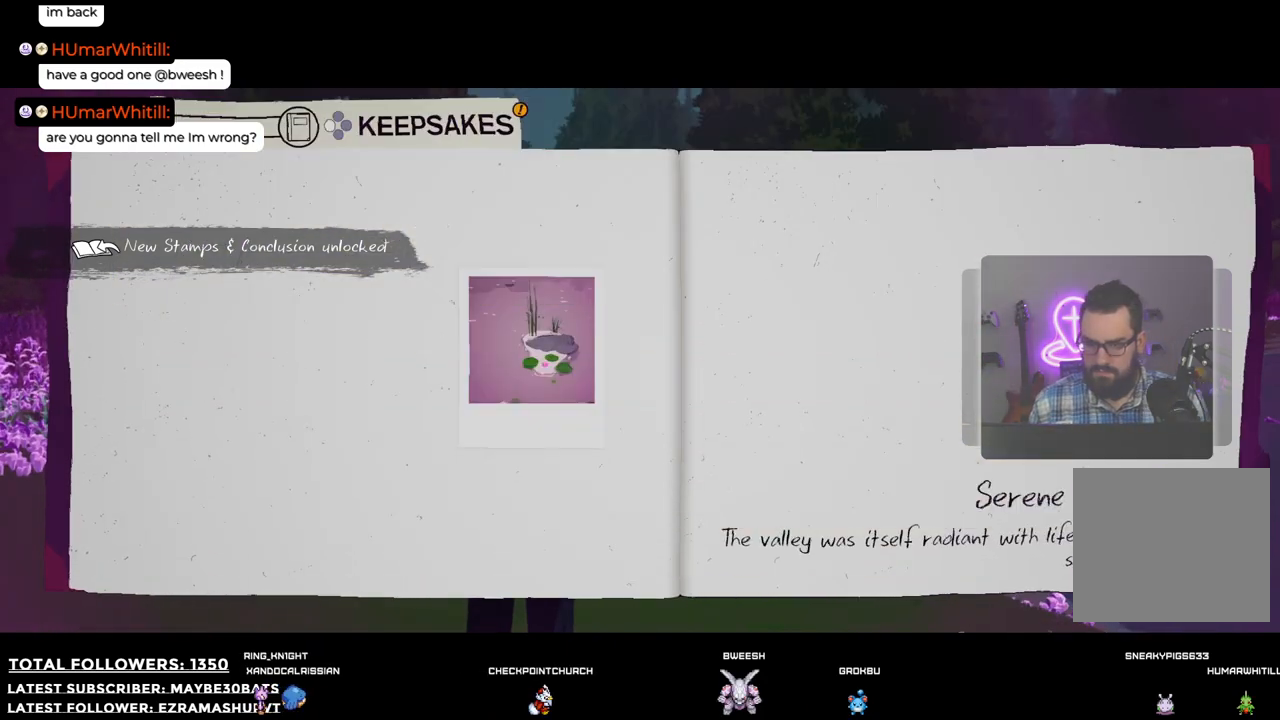
{"buttons": [], "left_stick": "down", "right_stick": "center", "events": [[220, "left_stick", "left"], [330, "left_stick", "down-left"], [477, "left_stick", "down"]]}
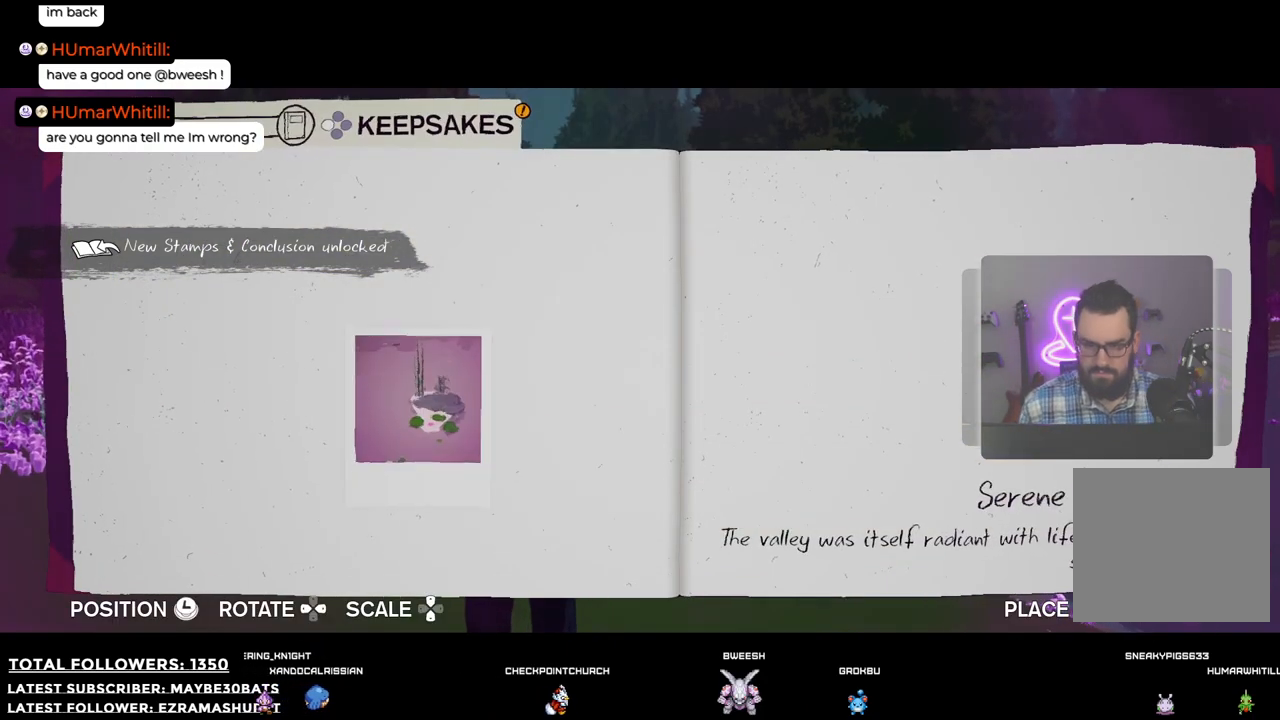
{"buttons": [], "left_stick": "center", "right_stick": "center", "events": [[18, "left_stick", "down-right"], [312, "left_stick", "center"], [367, "A", "down"], [495, "A", "up"]]}
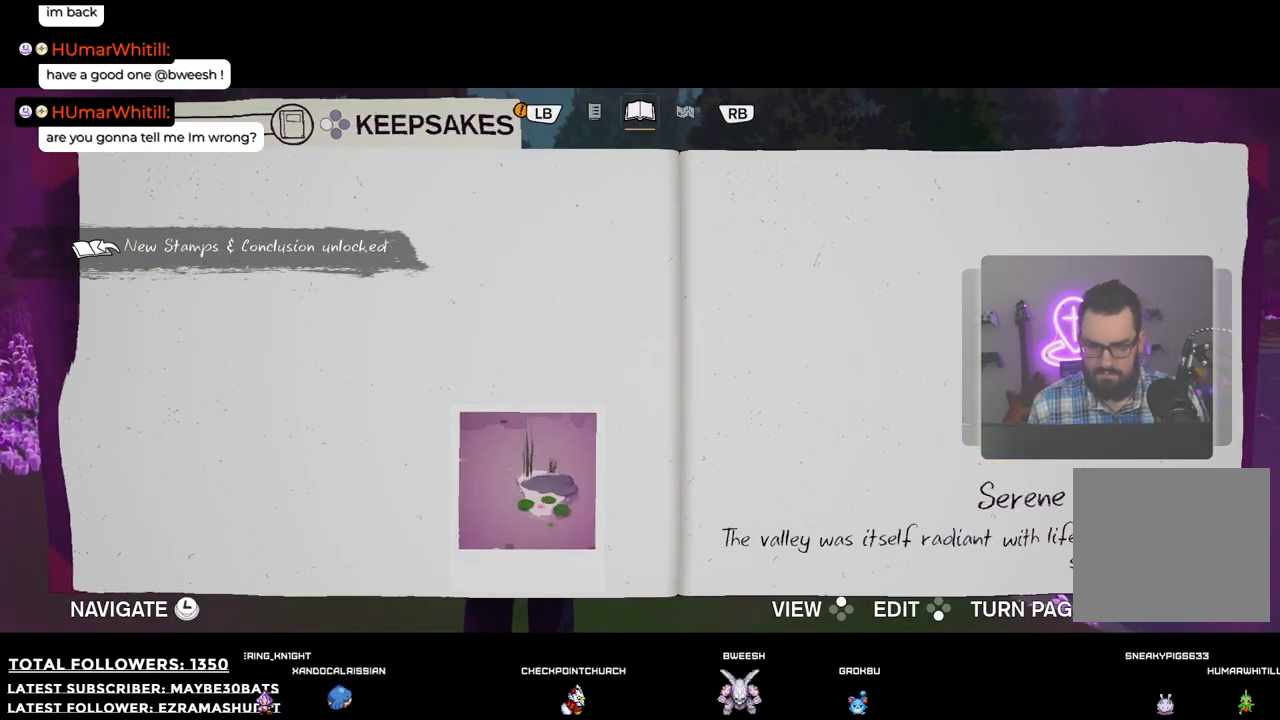
{"buttons": [], "left_stick": "center", "right_stick": "center", "events": [[239, "X", "down"], [349, "X", "up"]]}
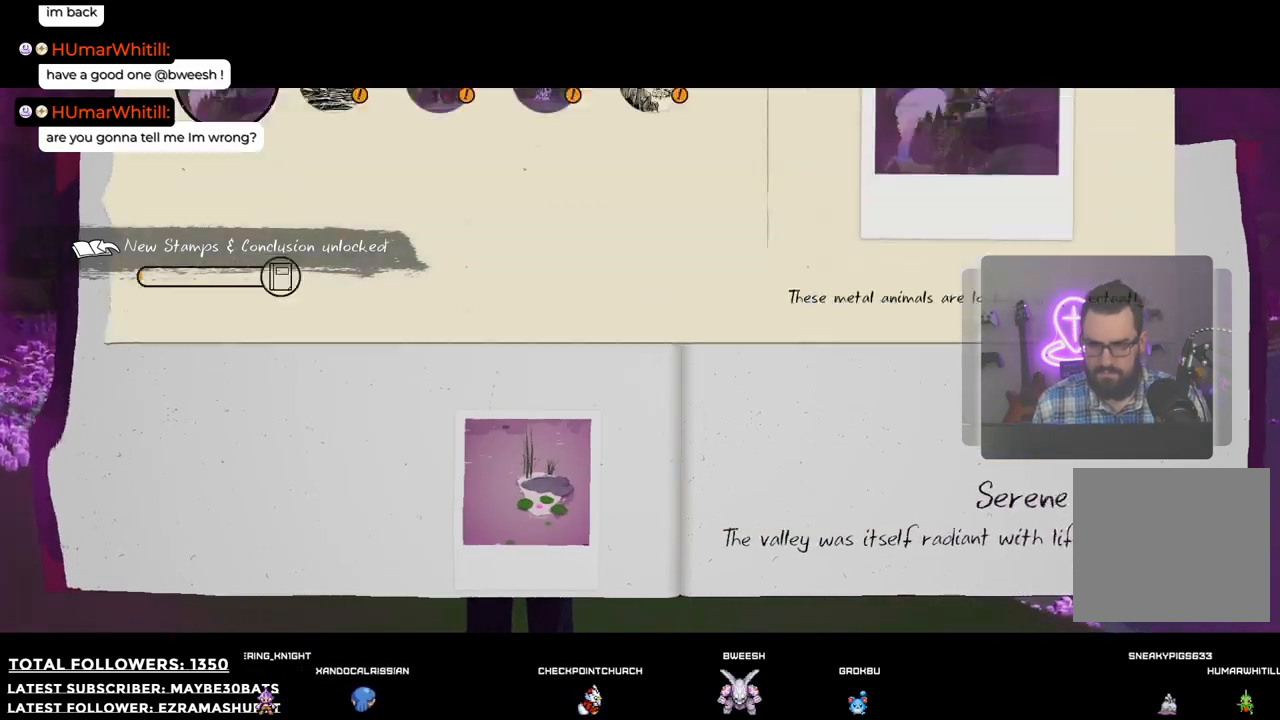
{"buttons": ["A"], "left_stick": "center", "right_stick": "center", "events": [[477, "A", "down"]]}
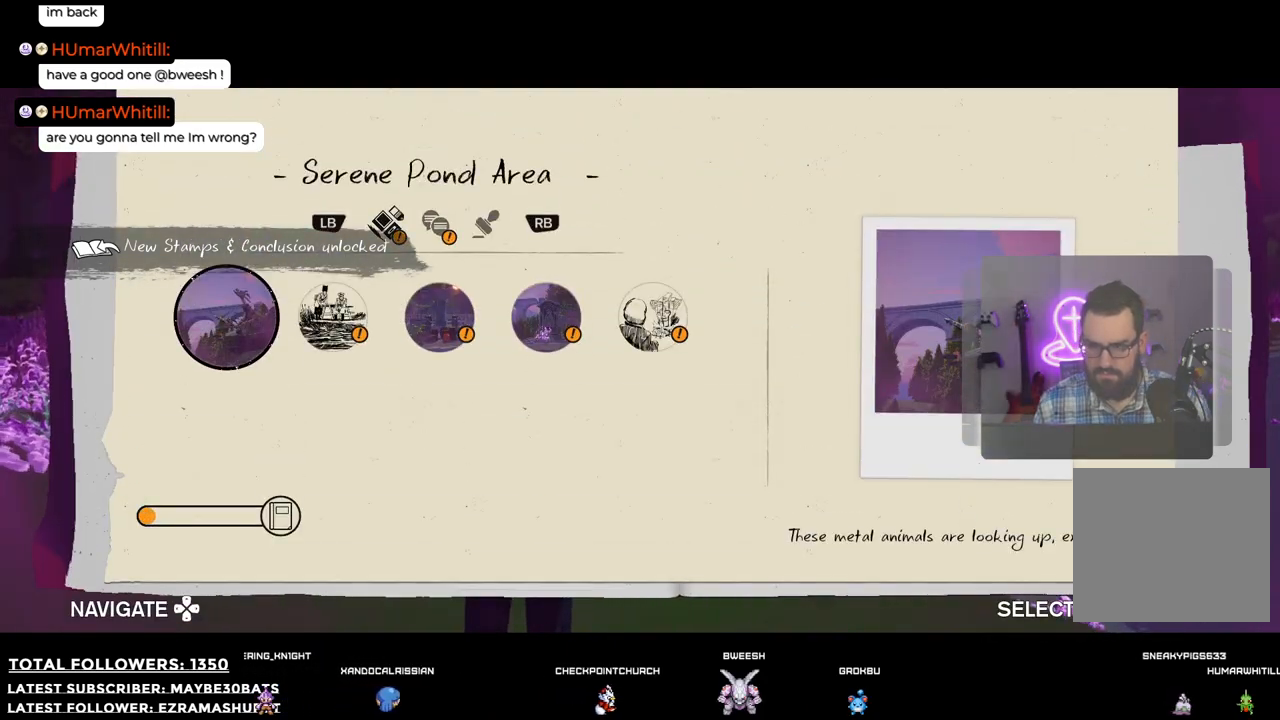
{"buttons": [], "left_stick": "up-left", "right_stick": "center", "events": [[110, "A", "up"], [128, "left_stick", "left"], [183, "left_stick", "up-left"]]}
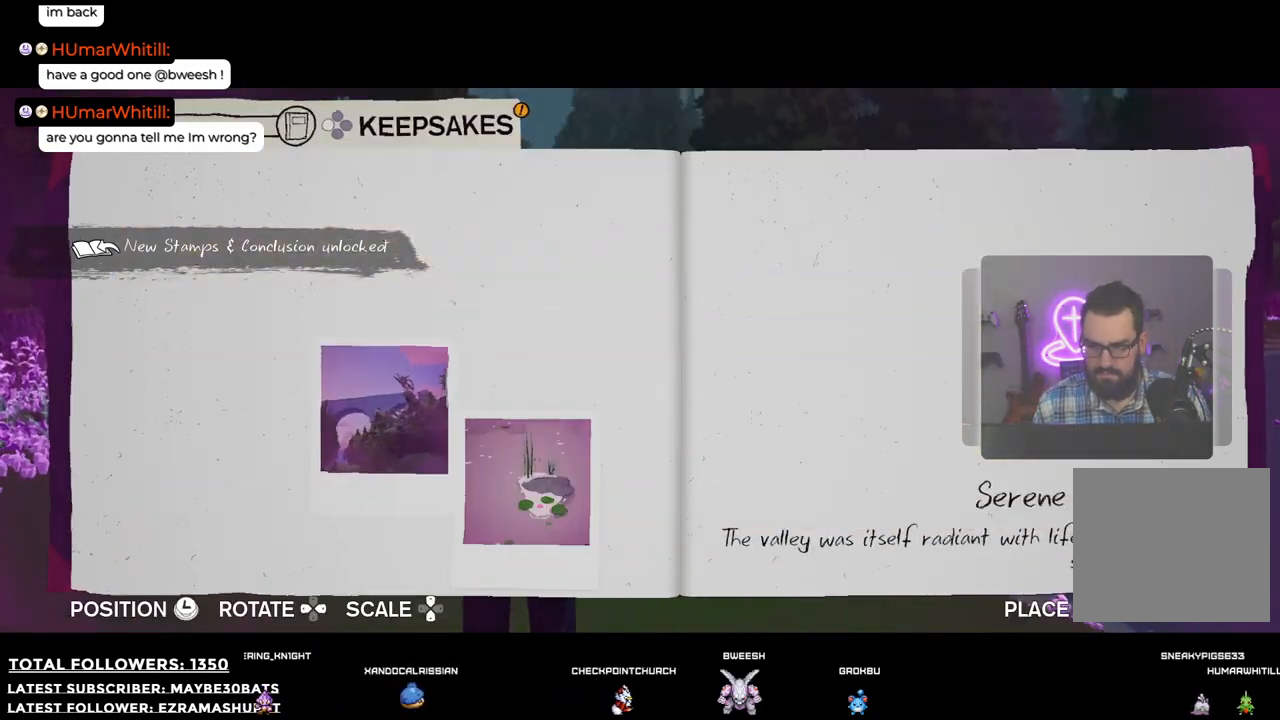
{"buttons": [], "left_stick": "left", "right_stick": "center", "events": [[422, "left_stick", "left"]]}
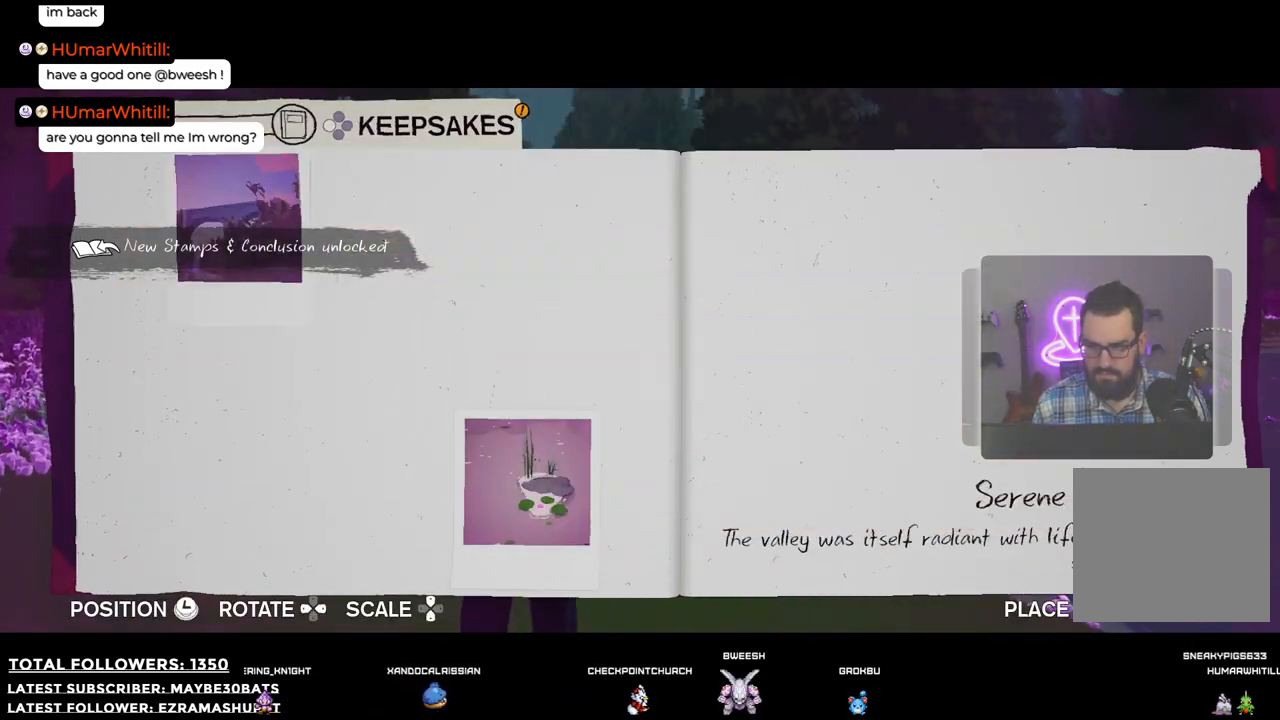
{"buttons": ["A"], "left_stick": "center", "right_stick": "center", "events": [[19, "left_stick", "down-left"], [129, "left_stick", "center"], [441, "A", "down"]]}
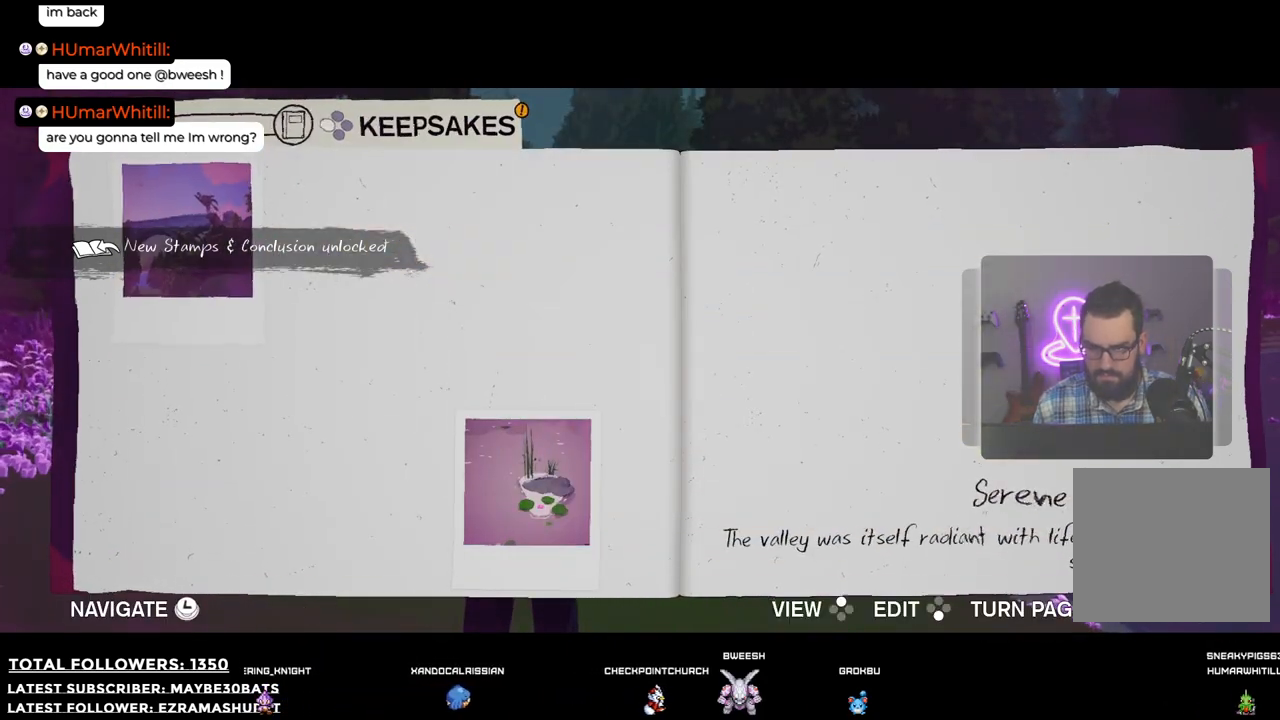
{"buttons": [], "left_stick": "center", "right_stick": "center", "events": [[55, "A", "up"], [220, "X", "down"], [293, "X", "up"]]}
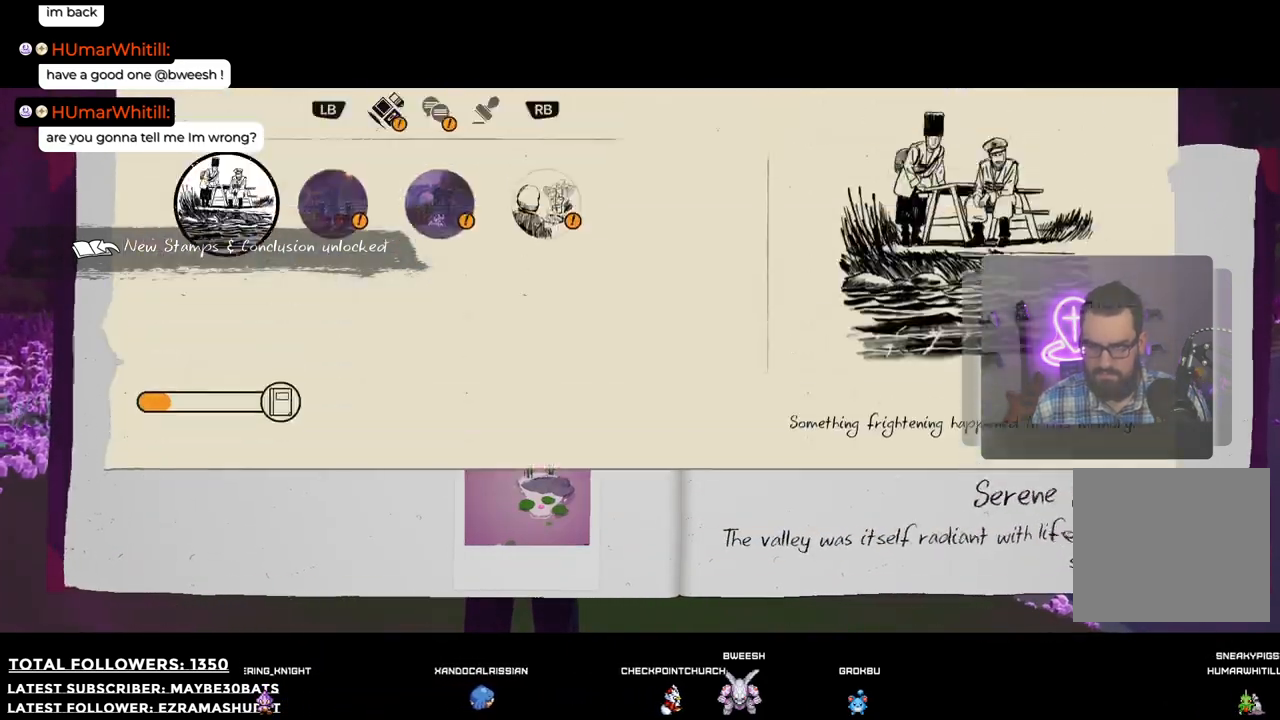
{"buttons": ["A"], "left_stick": "center", "right_stick": "center", "events": [[459, "A", "down"]]}
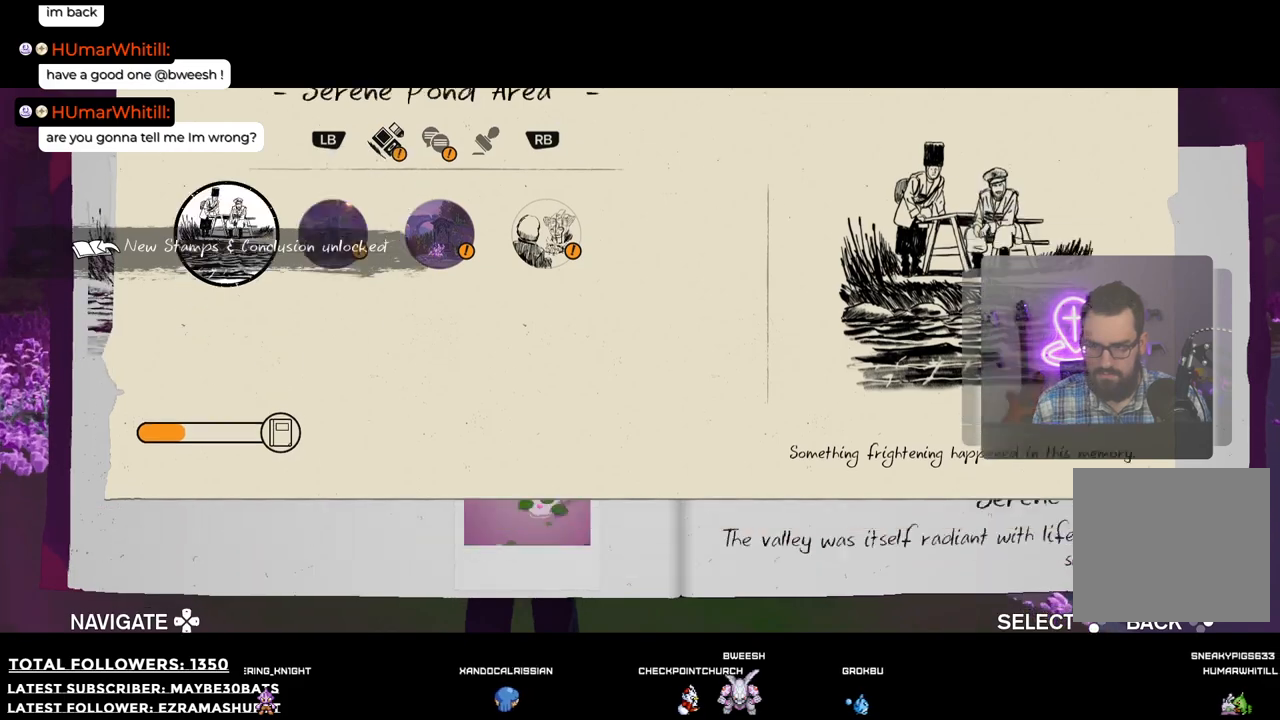
{"buttons": [], "left_stick": "down-right", "right_stick": "center", "events": [[110, "A", "up"], [293, "left_stick", "down-right"]]}